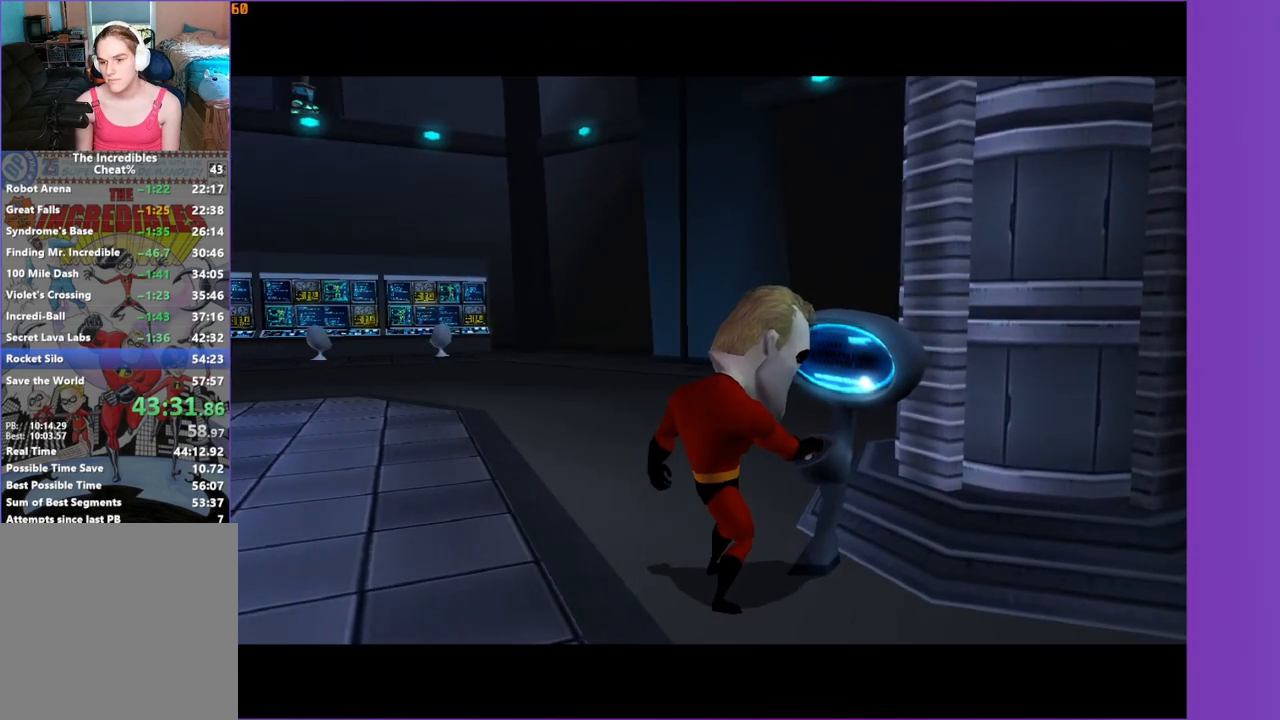
Gameplay with a controller (Xbox layout); each line is a JSON object with the inputs held at the frame after it. "events" lists button and stick changes between this image and that frame as [ms after this image, input, new state], when the widget could be followed in between.
{"buttons": [], "left_stick": "left", "right_stick": "right", "events": []}
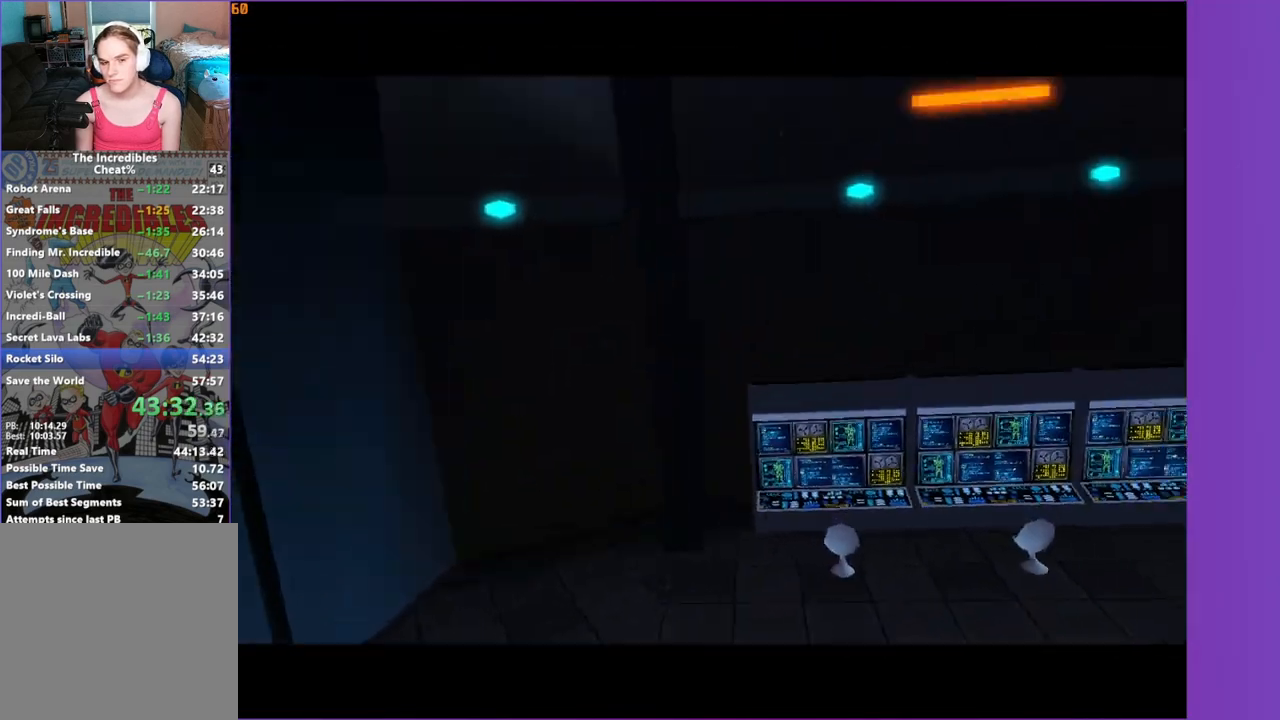
{"buttons": [], "left_stick": "center", "right_stick": "right", "events": [[483, "left_stick", "center"]]}
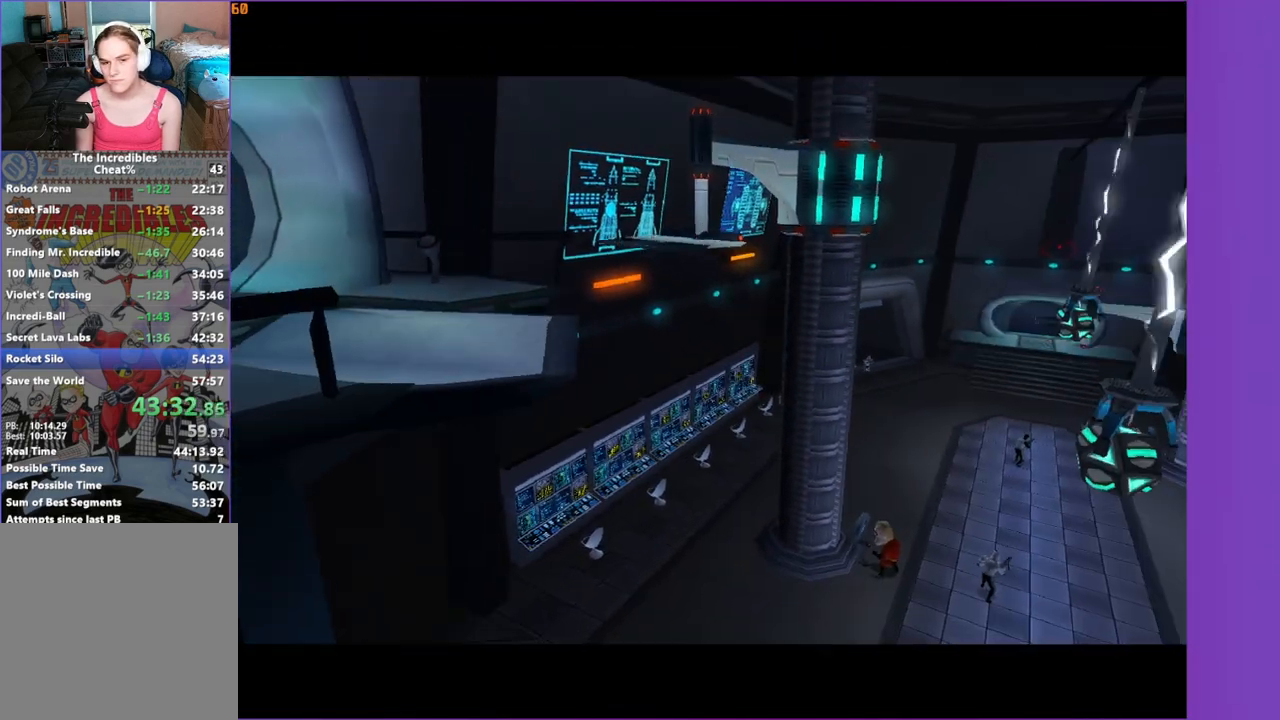
{"buttons": [], "left_stick": "center", "right_stick": "center", "events": [[33, "right_stick", "center"]]}
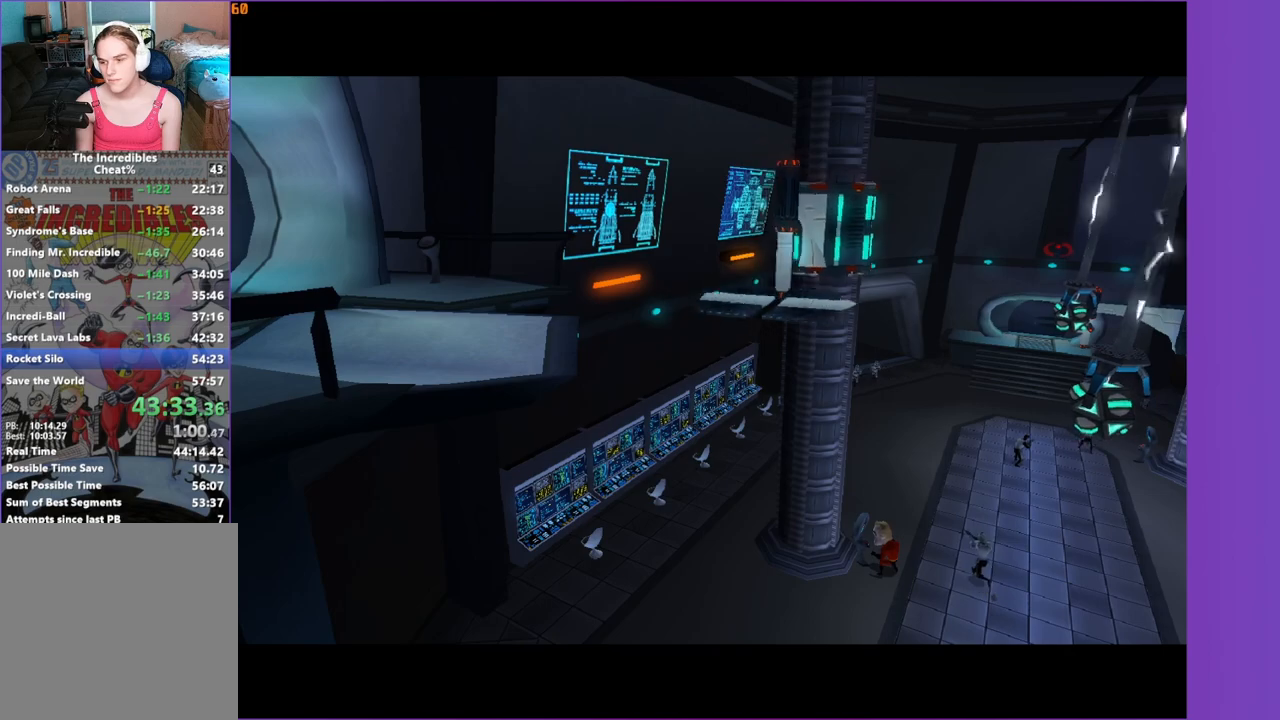
{"buttons": [], "left_stick": "left", "right_stick": "right", "events": [[433, "right_stick", "right"], [450, "left_stick", "left"]]}
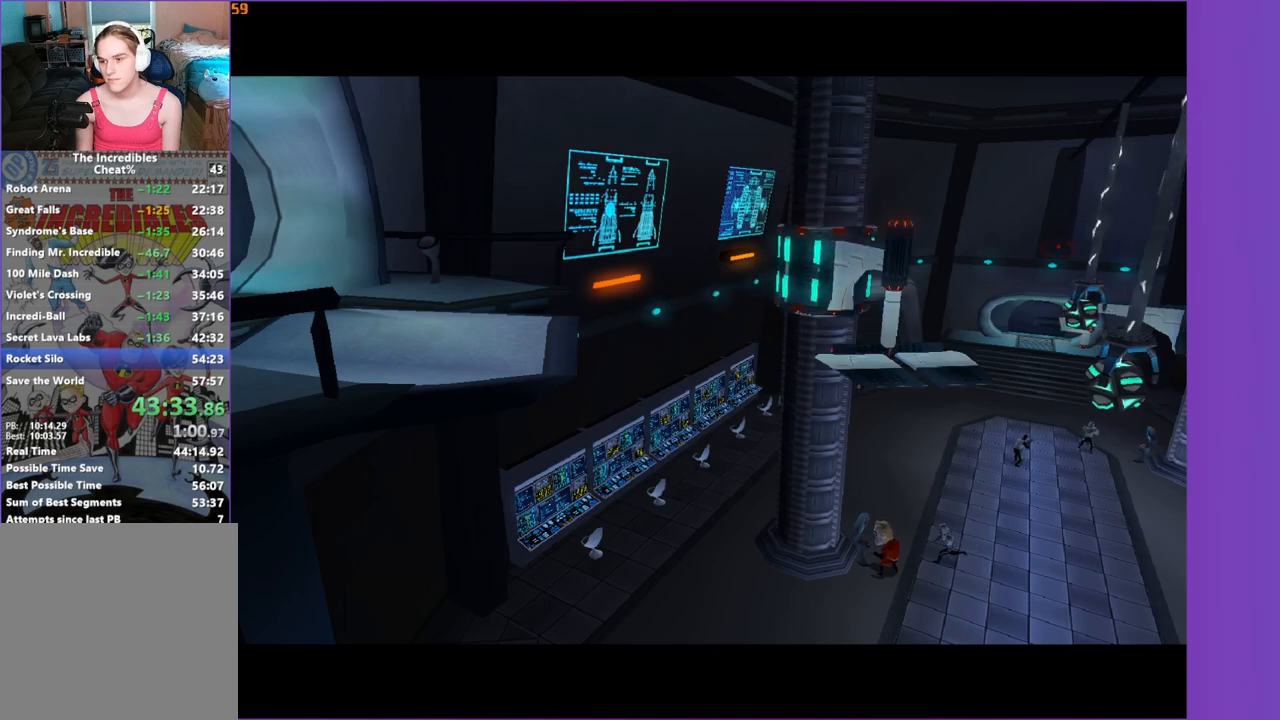
{"buttons": [], "left_stick": "left", "right_stick": "right", "events": []}
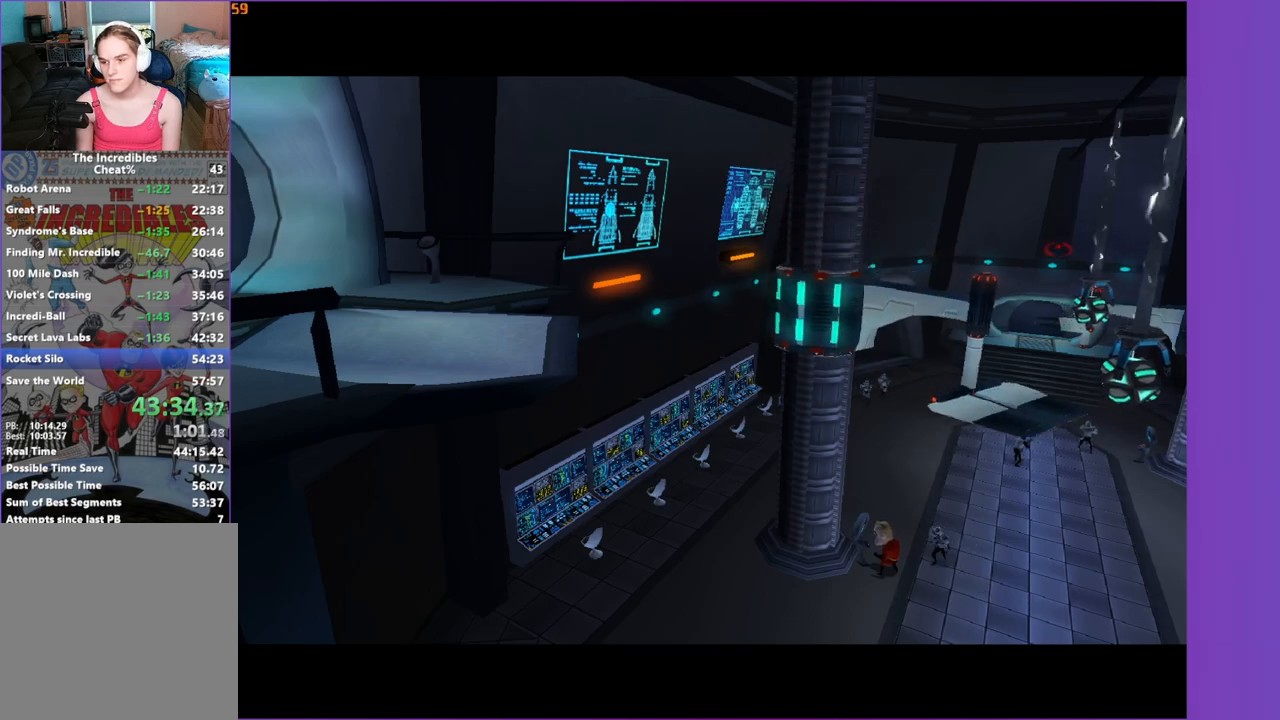
{"buttons": [], "left_stick": "left", "right_stick": "right", "events": []}
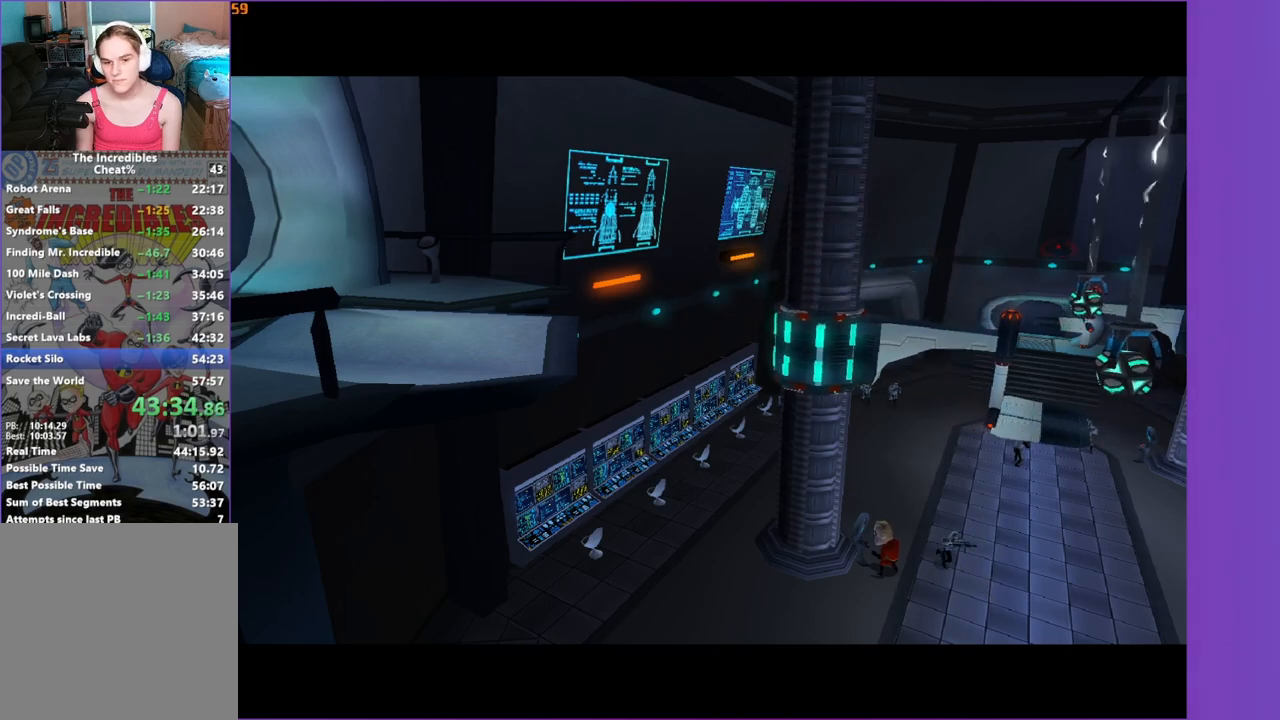
{"buttons": [], "left_stick": "up-left", "right_stick": "center", "events": [[433, "right_stick", "center"], [483, "left_stick", "up-left"]]}
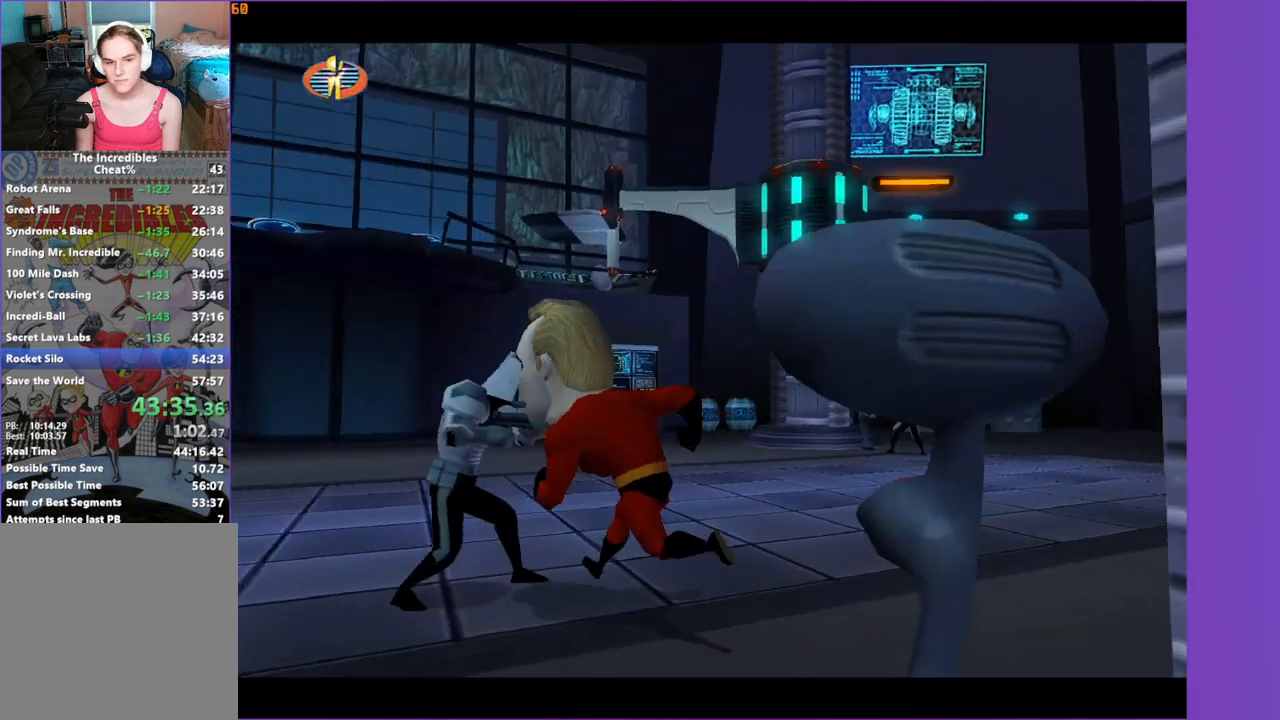
{"buttons": ["Y"], "left_stick": "left", "right_stick": "center", "events": [[117, "Y", "down"], [350, "left_stick", "left"]]}
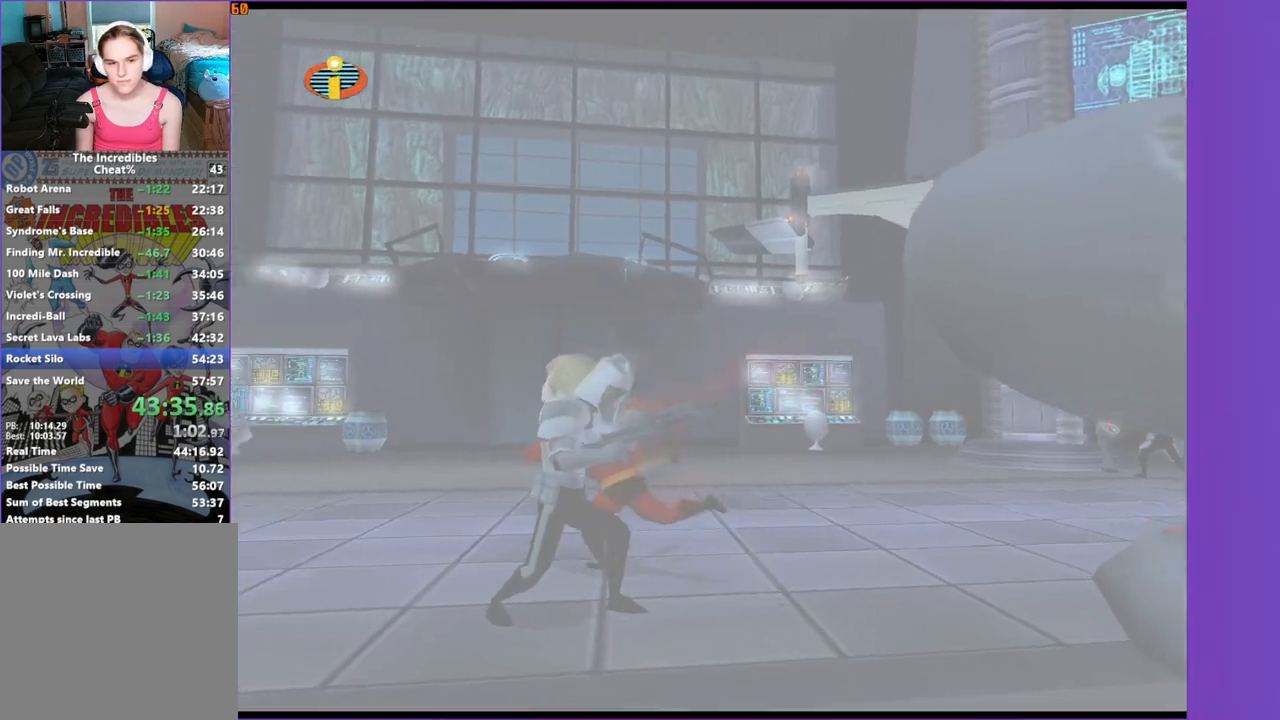
{"buttons": ["Y"], "left_stick": "up", "right_stick": "center", "events": [[100, "left_stick", "up-left"], [250, "left_stick", "up"]]}
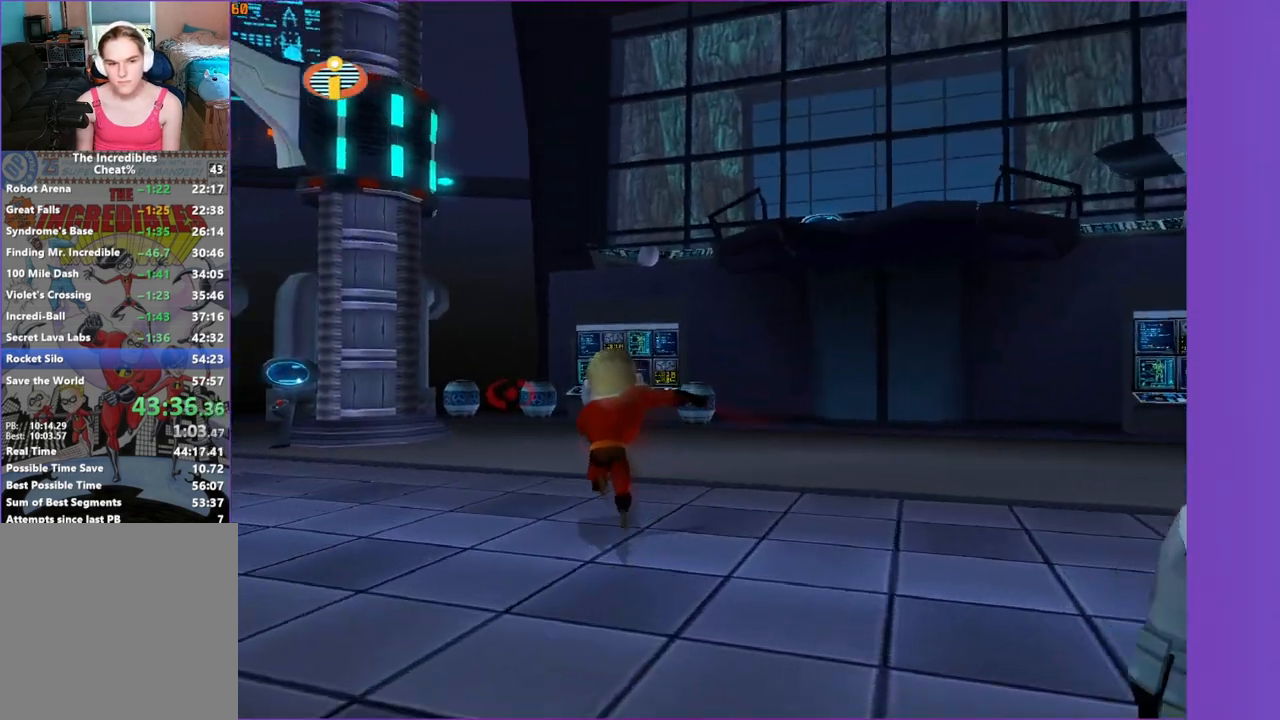
{"buttons": ["Y"], "left_stick": "up", "right_stick": "center", "events": []}
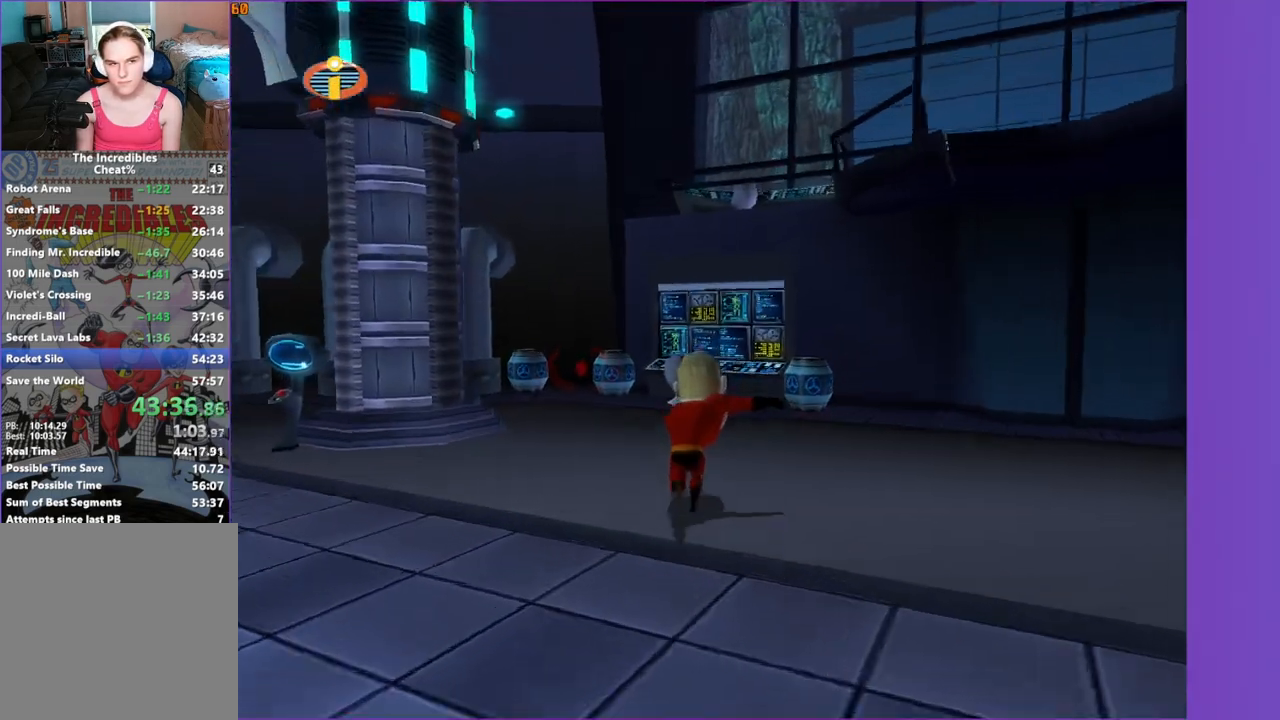
{"buttons": [], "left_stick": "up", "right_stick": "left", "events": [[433, "right_stick", "left"], [467, "Y", "up"]]}
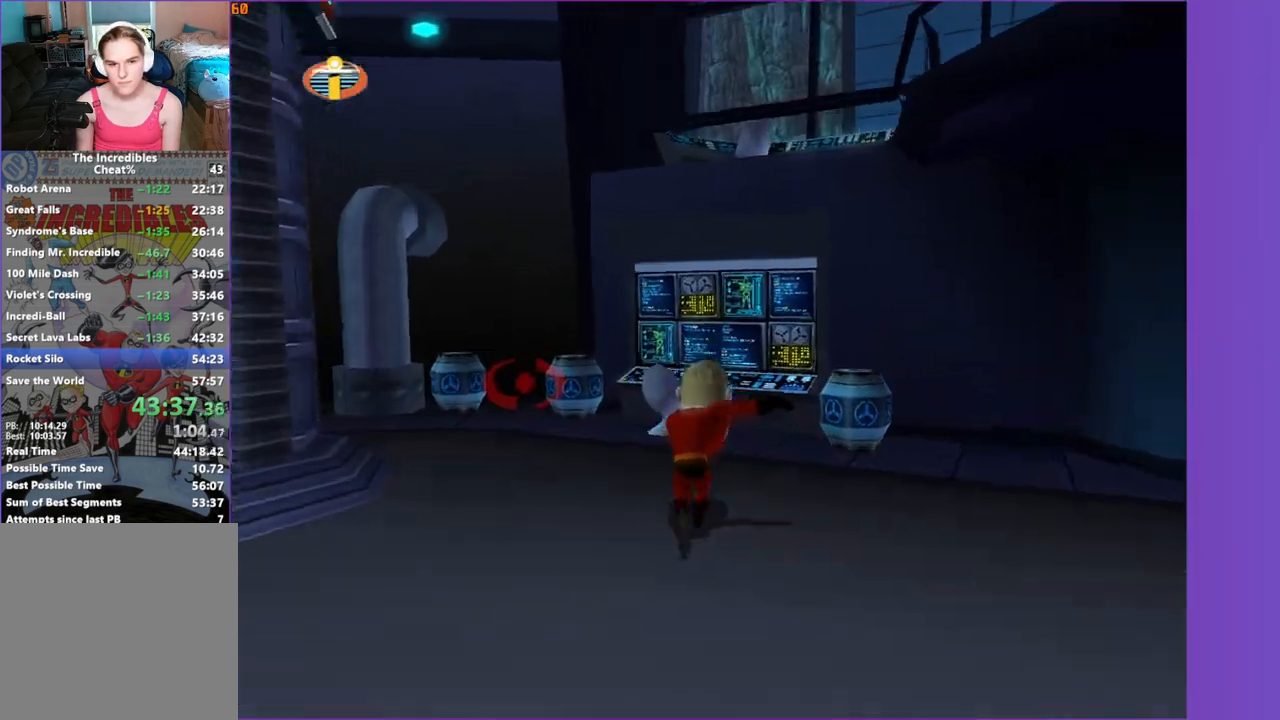
{"buttons": [], "left_stick": "up", "right_stick": "center", "events": [[117, "right_stick", "center"], [350, "left_stick", "up-left"], [467, "left_stick", "up"]]}
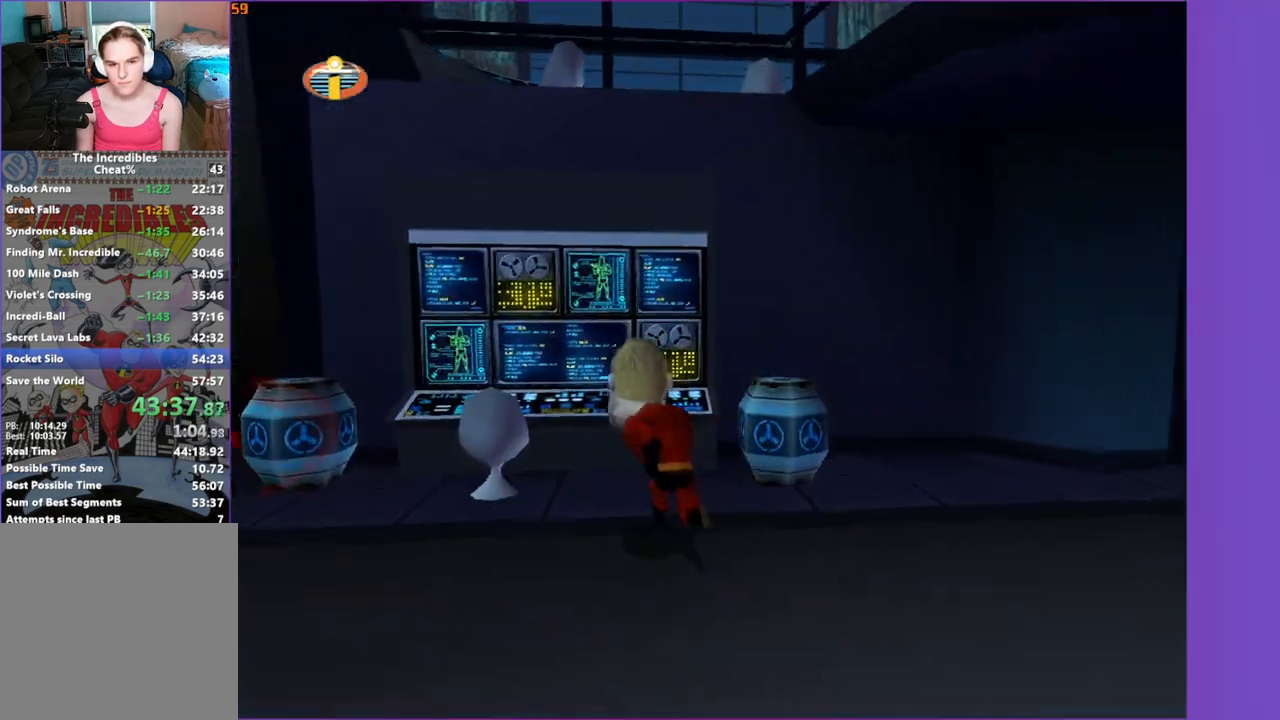
{"buttons": [], "left_stick": "up-right", "right_stick": "center", "events": [[117, "A", "down"], [117, "left_stick", "up-left"], [183, "A", "up"], [350, "left_stick", "up-right"], [367, "right_stick", "left"], [483, "right_stick", "center"]]}
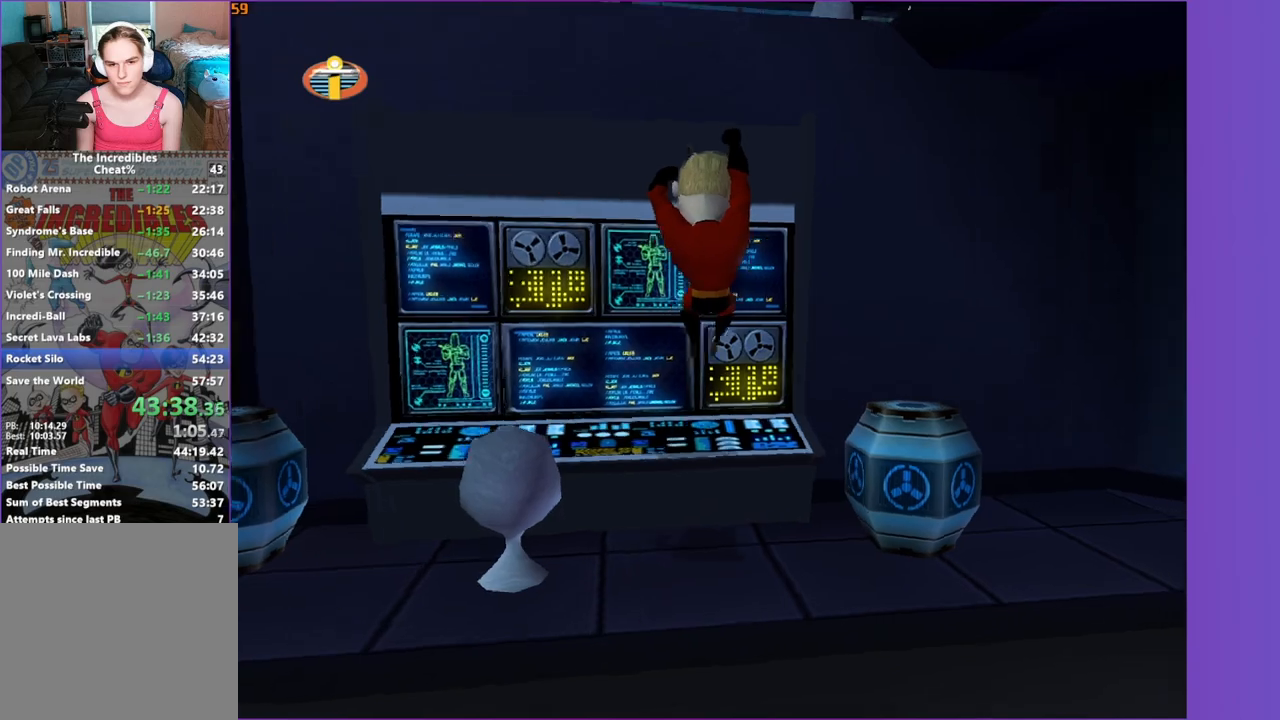
{"buttons": ["R1"], "left_stick": "up-left", "right_stick": "center", "events": [[150, "left_stick", "center"], [200, "R1", "down"], [250, "A", "down"], [367, "A", "up"], [417, "left_stick", "up-left"]]}
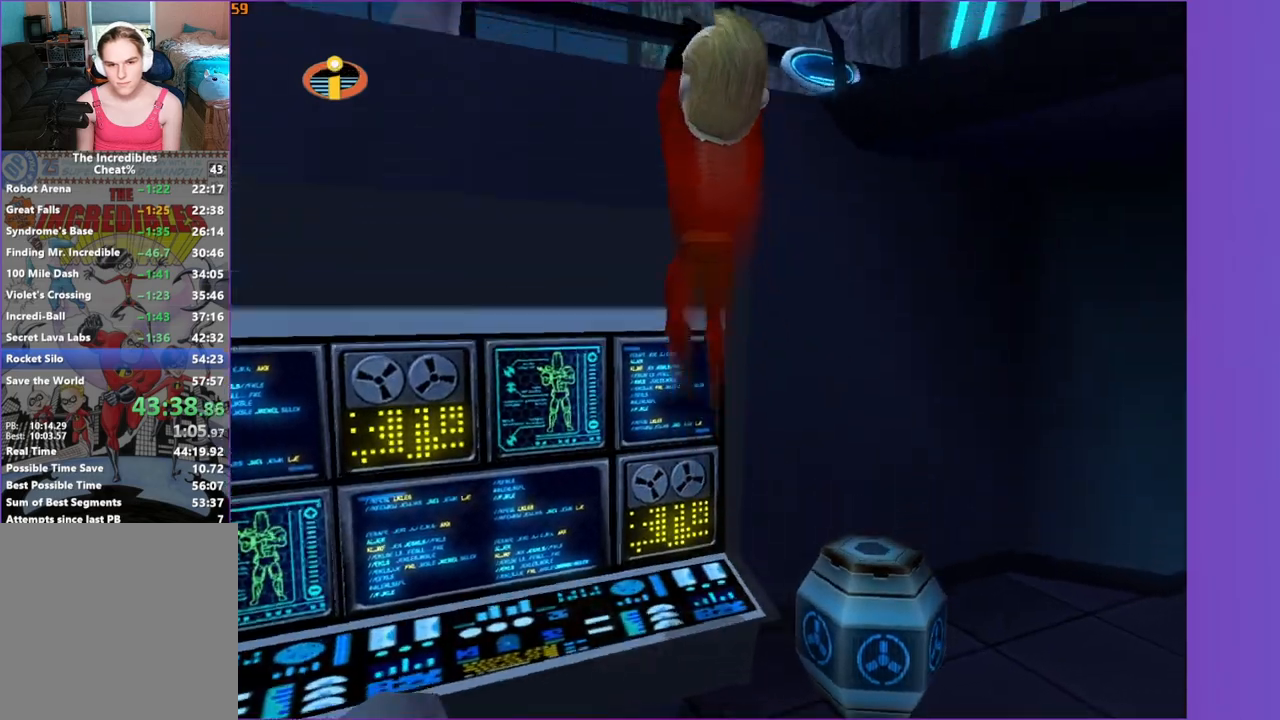
{"buttons": ["R1"], "left_stick": "up-left", "right_stick": "center", "events": [[50, "X", "down"], [117, "left_stick", "up"], [183, "X", "up"], [317, "left_stick", "up-left"]]}
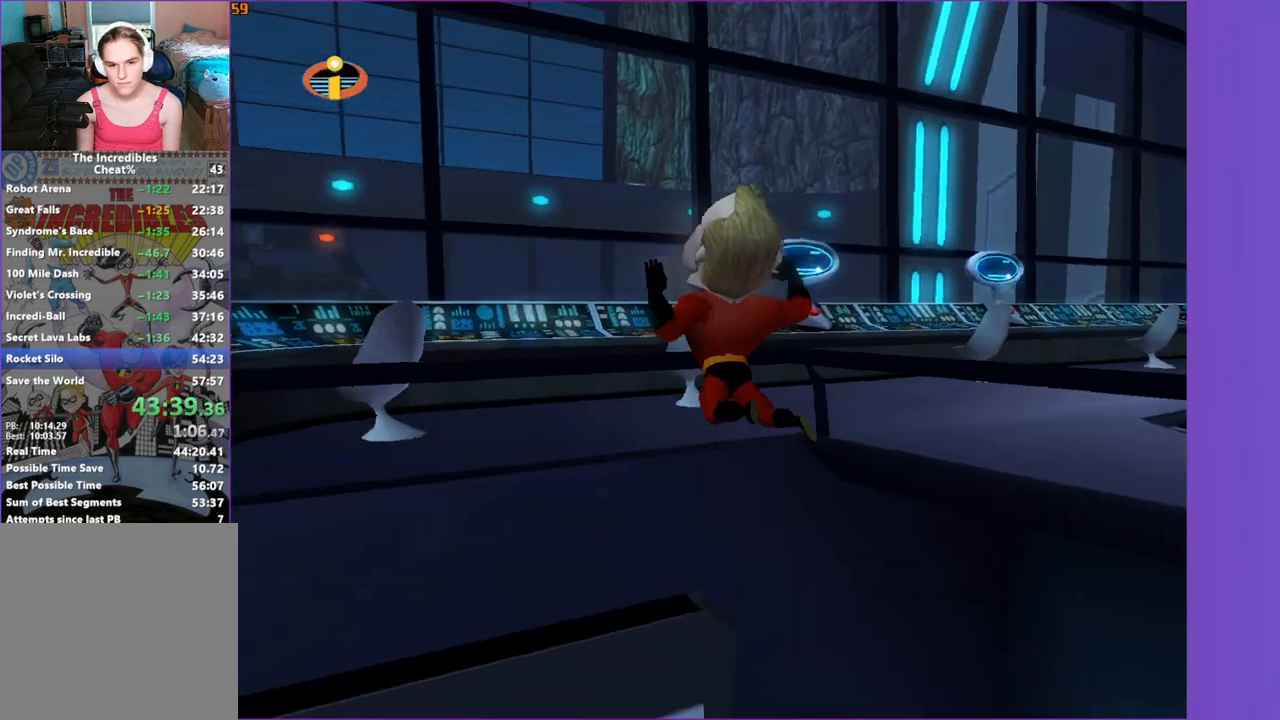
{"buttons": ["R1"], "left_stick": "left", "right_stick": "center", "events": [[400, "left_stick", "left"]]}
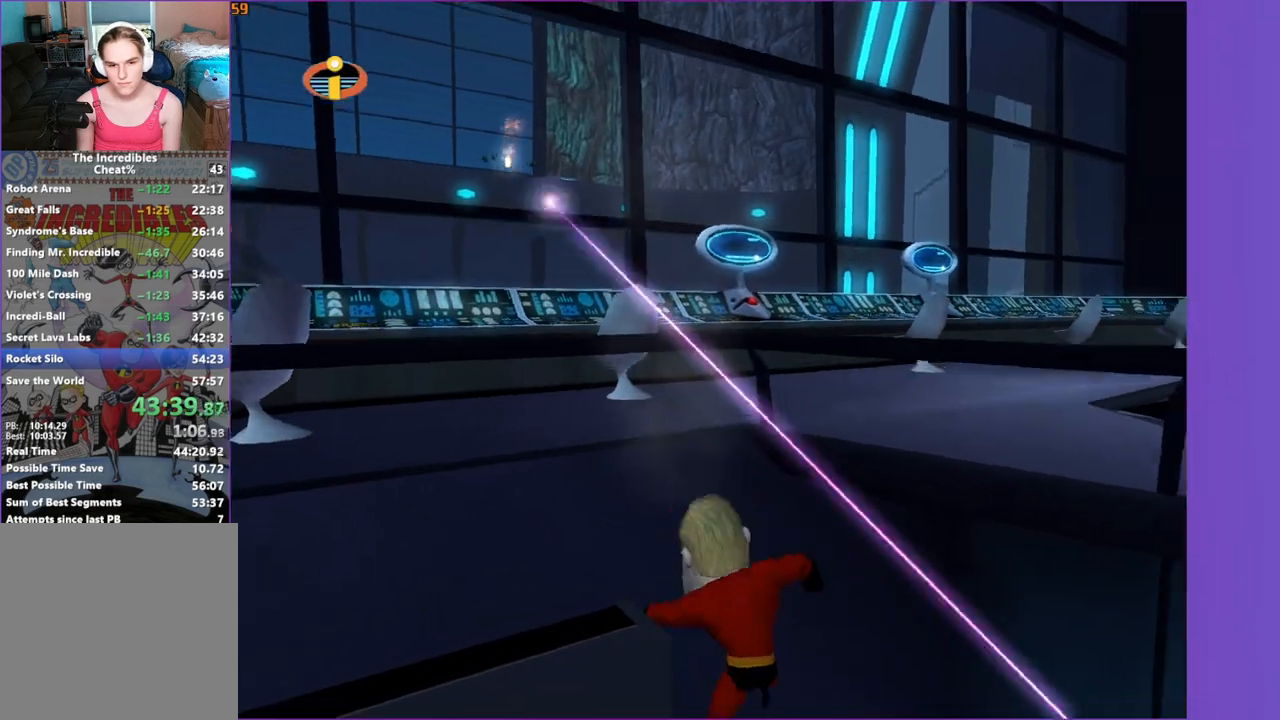
{"buttons": [], "left_stick": "down", "right_stick": "center", "events": [[83, "R1", "up"], [200, "left_stick", "down-left"], [333, "left_stick", "down"]]}
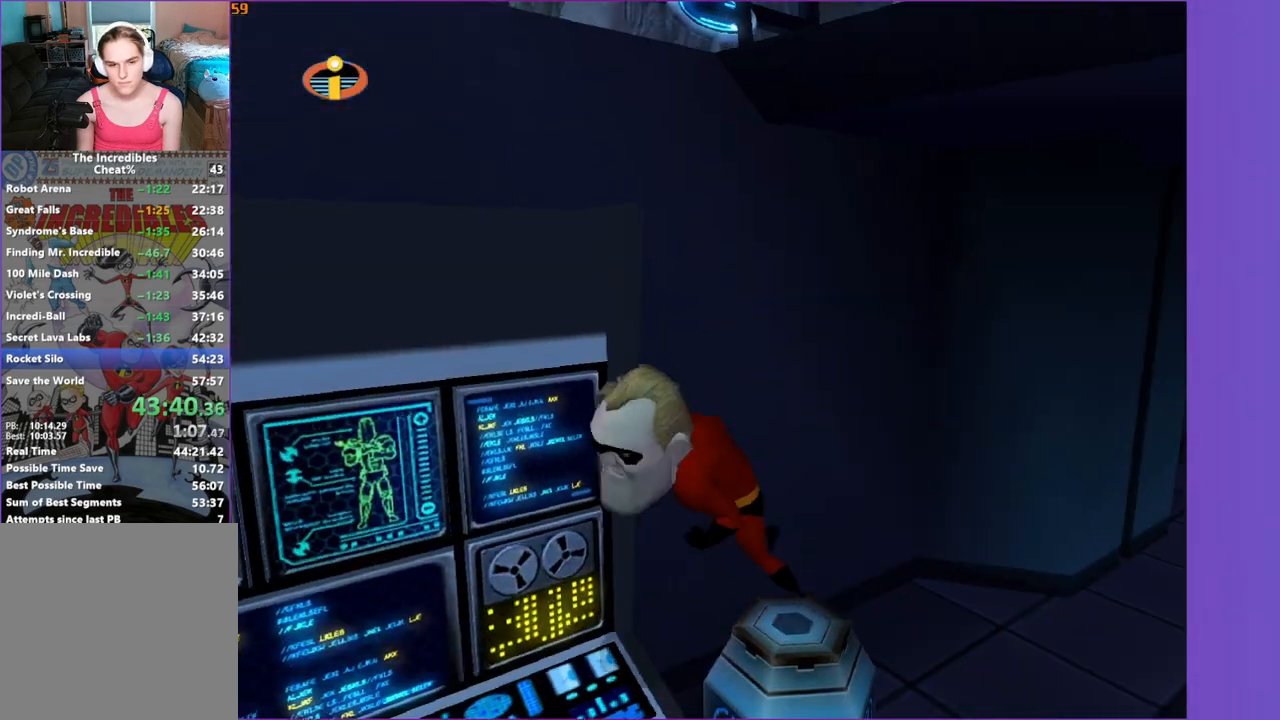
{"buttons": [], "left_stick": "up-left", "right_stick": "center", "events": [[217, "A", "down"], [283, "A", "up"], [300, "left_stick", "down-left"], [483, "left_stick", "up-left"]]}
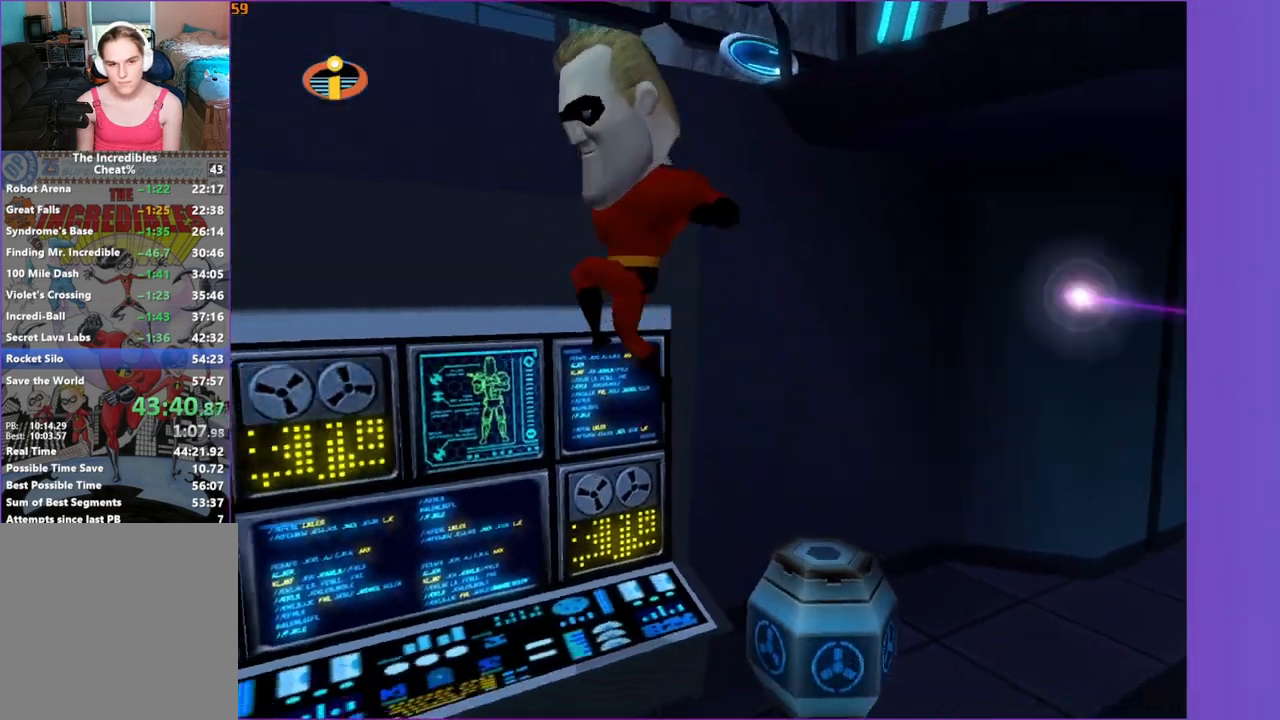
{"buttons": [], "left_stick": "center", "right_stick": "center", "events": [[150, "left_stick", "up"], [350, "left_stick", "center"]]}
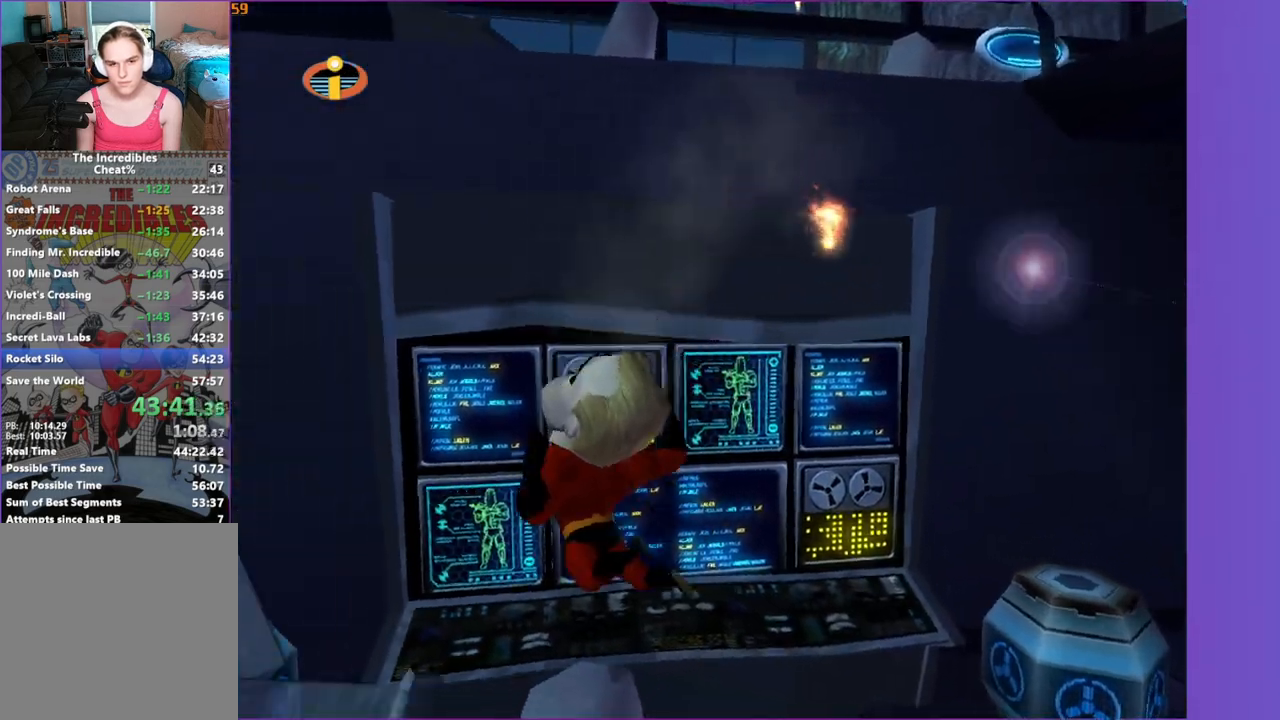
{"buttons": [], "left_stick": "right", "right_stick": "center", "events": [[100, "left_stick", "up-right"], [183, "right_stick", "left"], [283, "right_stick", "center"], [350, "left_stick", "right"]]}
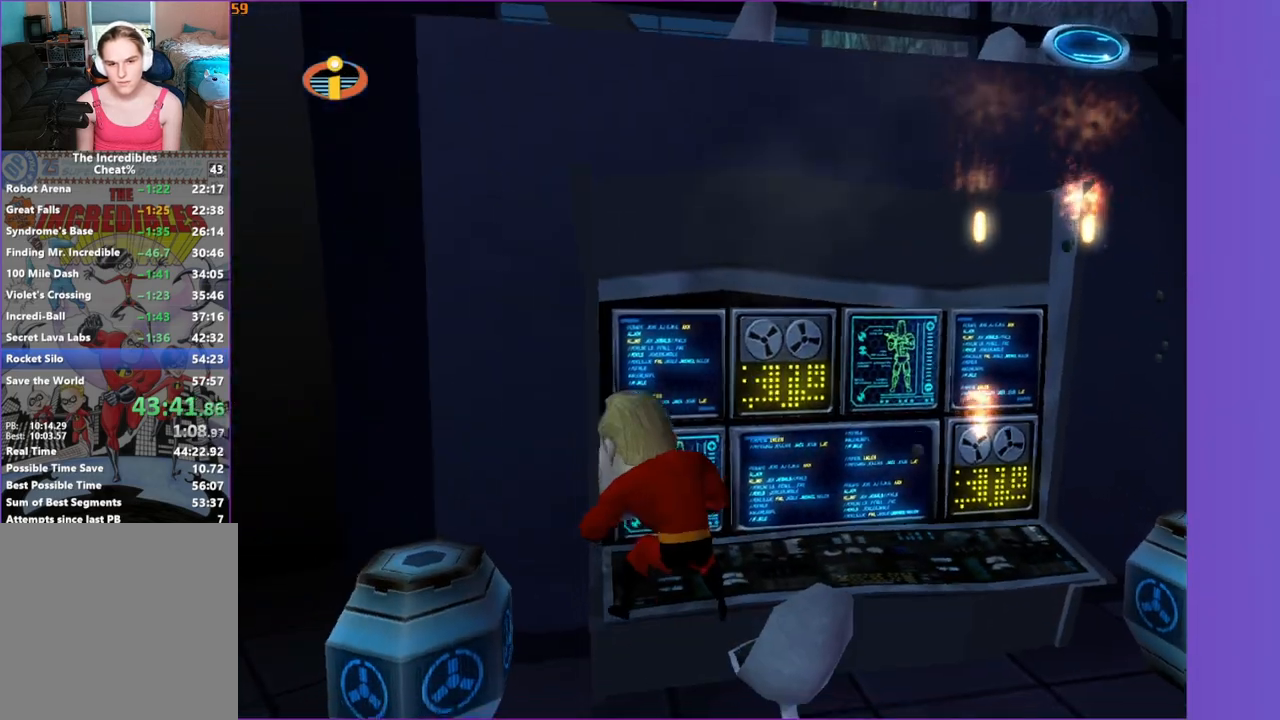
{"buttons": [], "left_stick": "right", "right_stick": "center", "events": []}
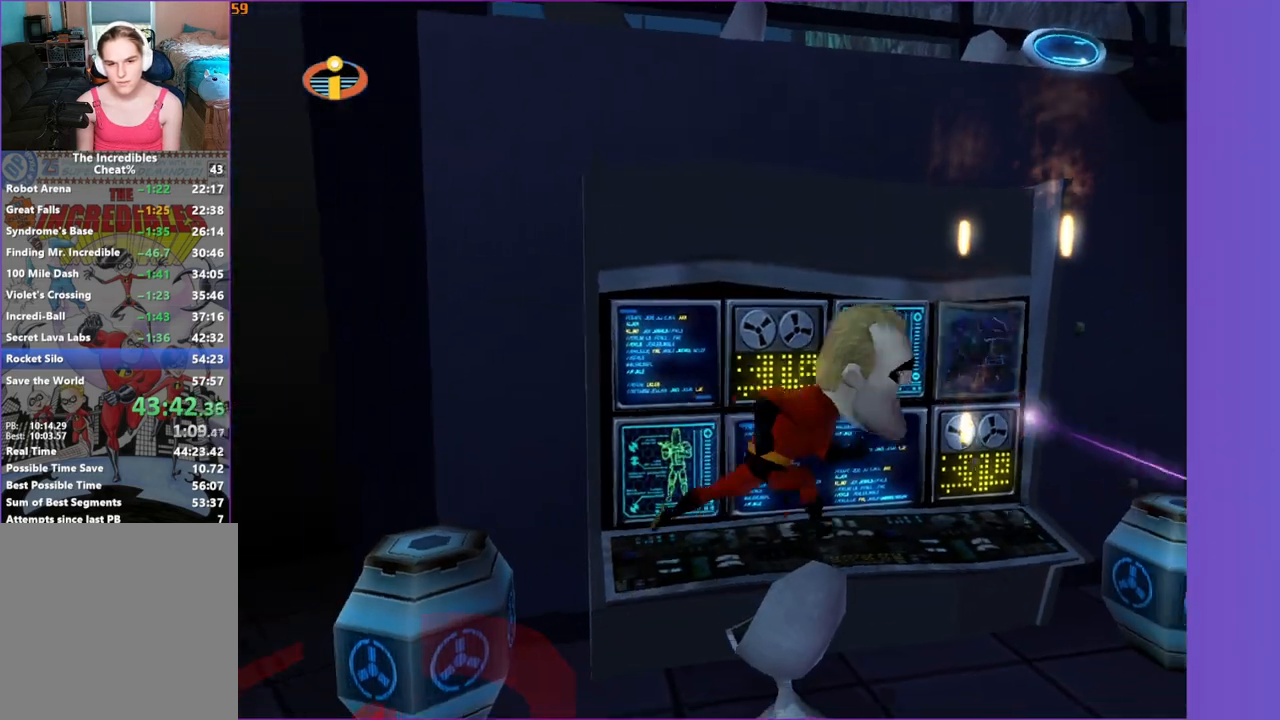
{"buttons": ["R1"], "left_stick": "up", "right_stick": "center", "events": [[17, "left_stick", "up-right"], [233, "left_stick", "center"], [267, "R1", "down"], [317, "A", "down"], [417, "A", "up"], [450, "left_stick", "up"]]}
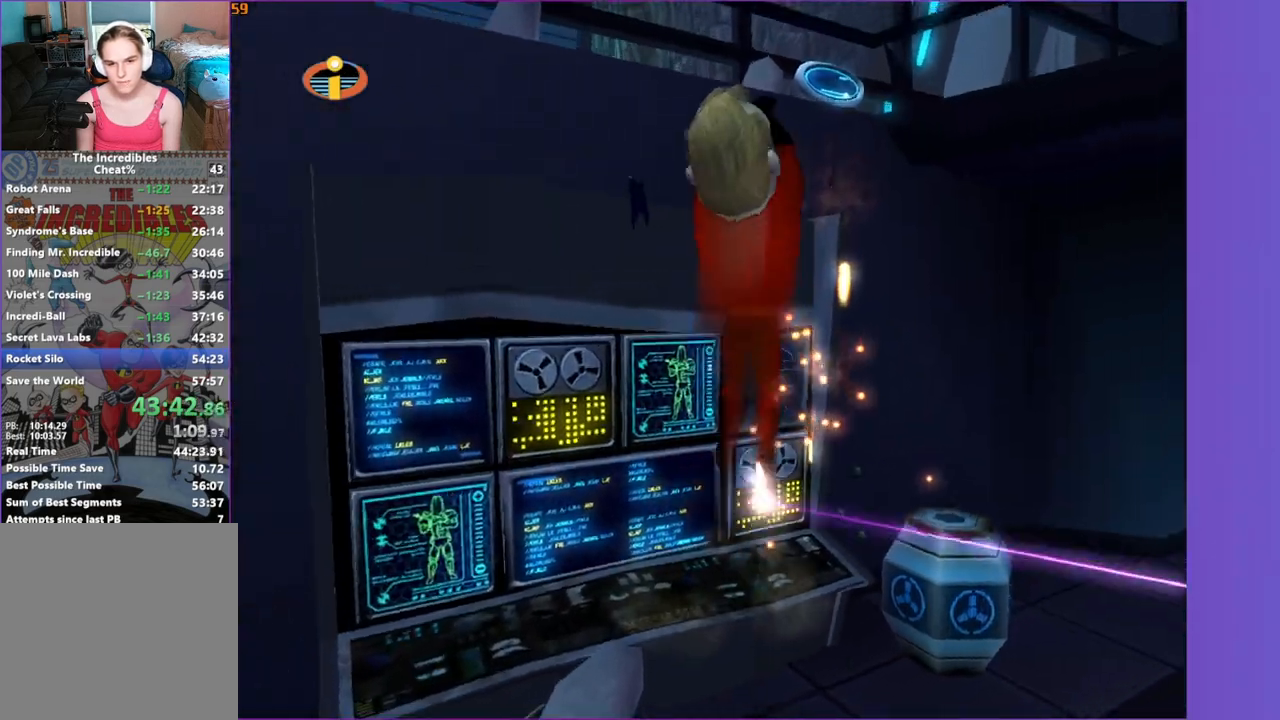
{"buttons": ["R1"], "left_stick": "up-left", "right_stick": "center", "events": [[100, "X", "down"], [217, "X", "up"], [283, "left_stick", "up-right"], [483, "left_stick", "up-left"]]}
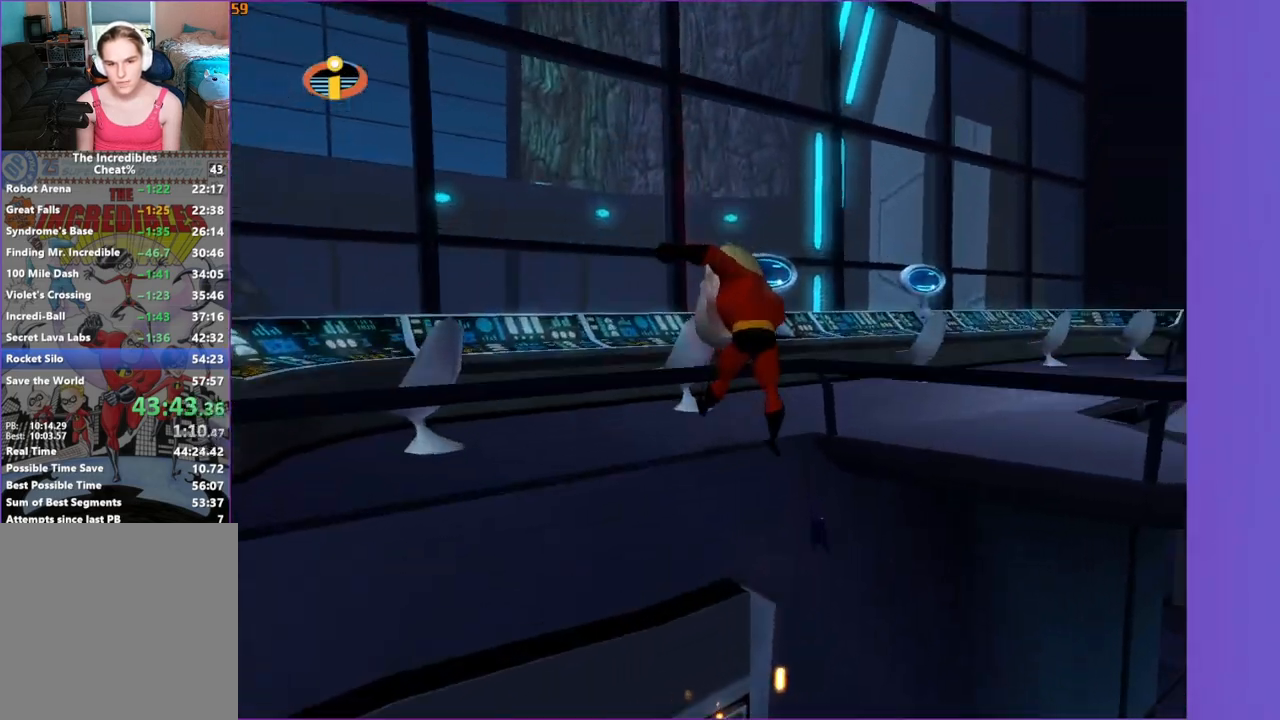
{"buttons": ["R1"], "left_stick": "center", "right_stick": "center", "events": [[350, "left_stick", "center"]]}
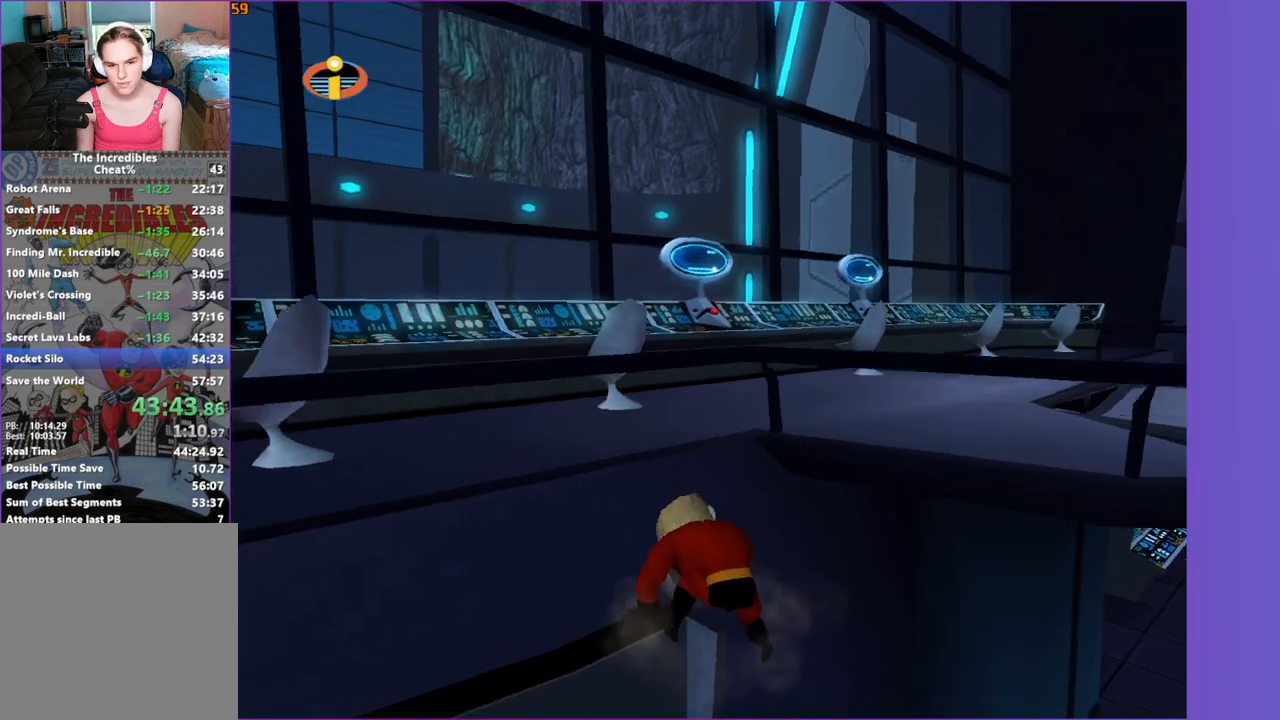
{"buttons": ["R1"], "left_stick": "up", "right_stick": "center", "events": [[217, "A", "down"], [317, "A", "up"], [367, "left_stick", "up"]]}
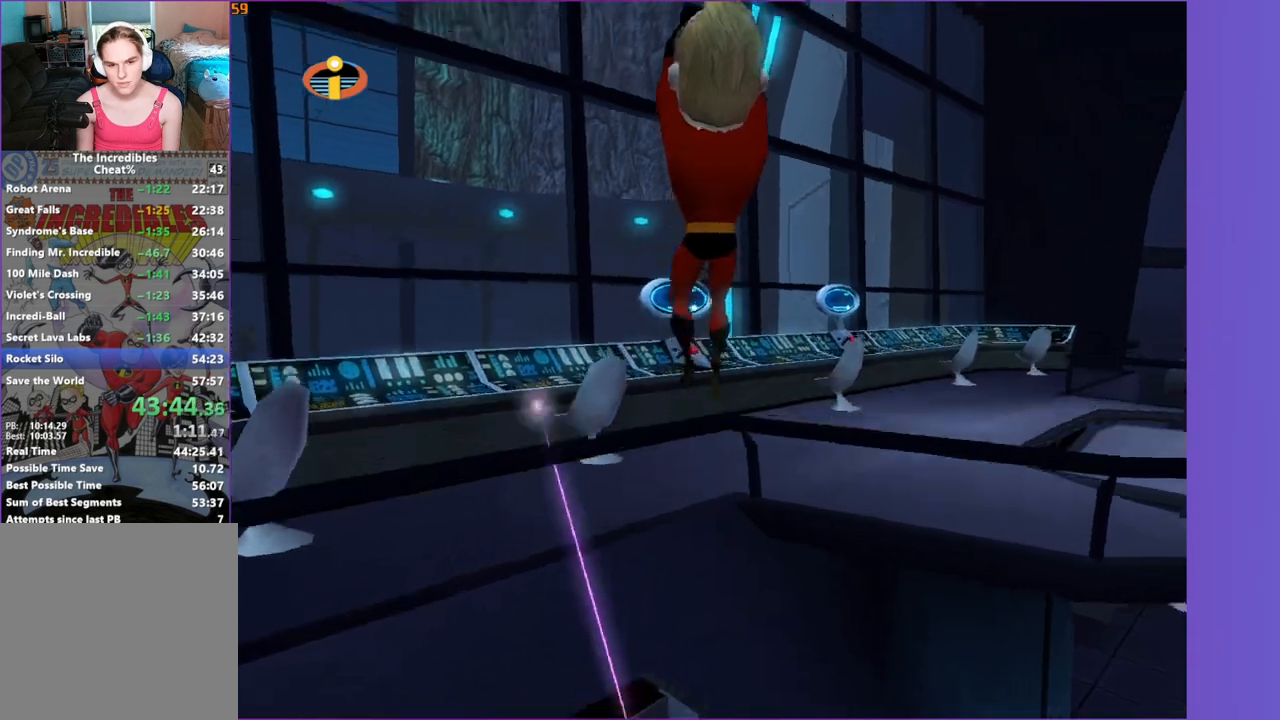
{"buttons": ["R1"], "left_stick": "up", "right_stick": "center", "events": [[33, "X", "down"], [167, "X", "up"]]}
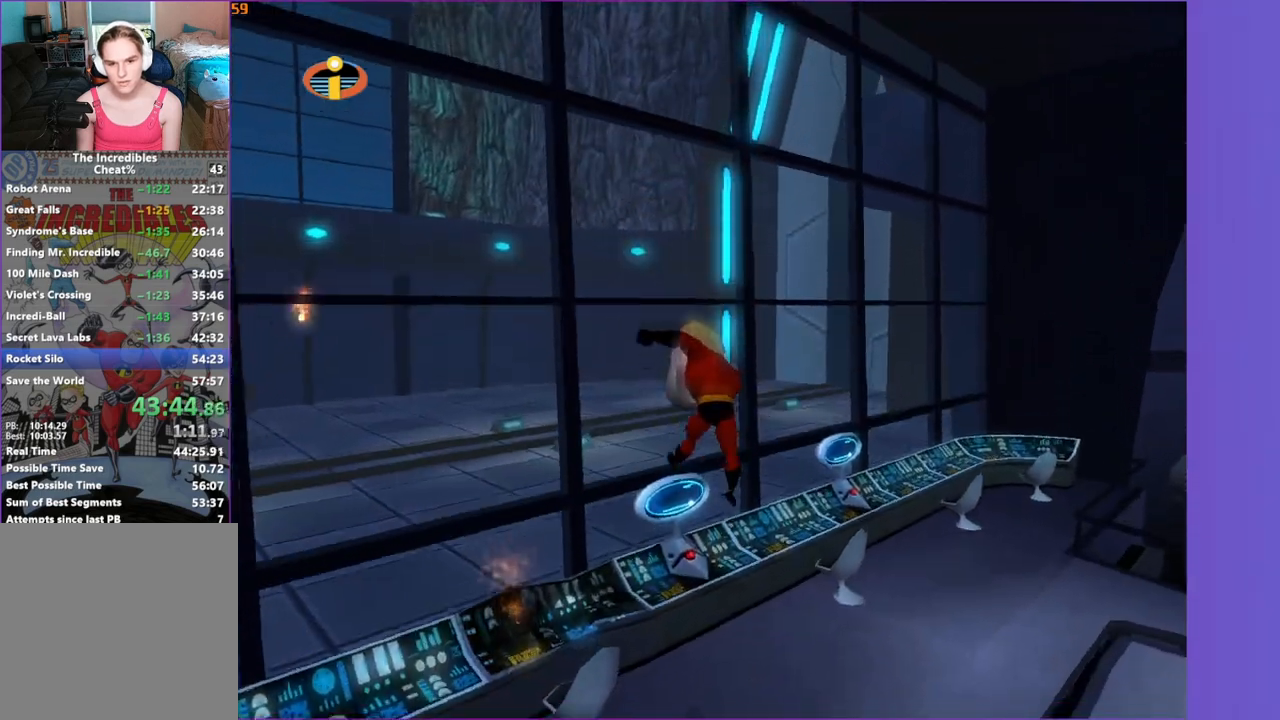
{"buttons": [], "left_stick": "up", "right_stick": "center", "events": [[67, "R1", "up"], [317, "right_stick", "left"], [400, "right_stick", "center"]]}
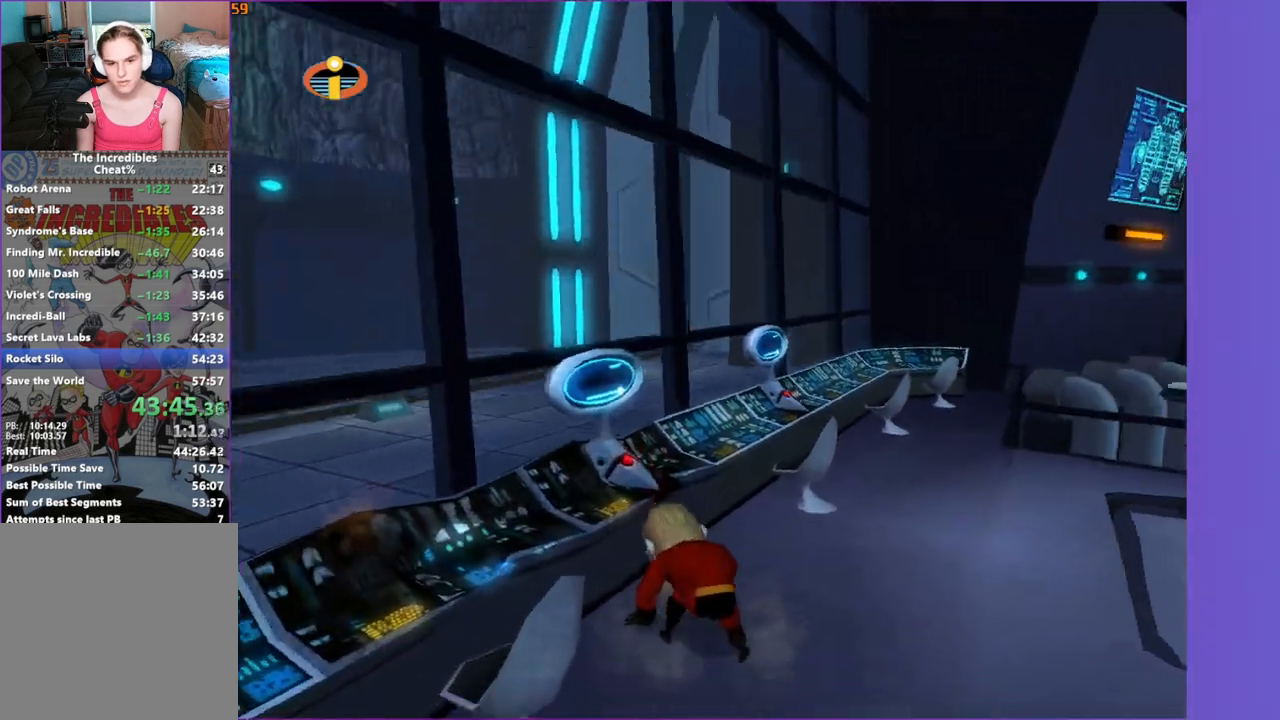
{"buttons": [], "left_stick": "up-left", "right_stick": "center", "events": [[150, "left_stick", "up-left"]]}
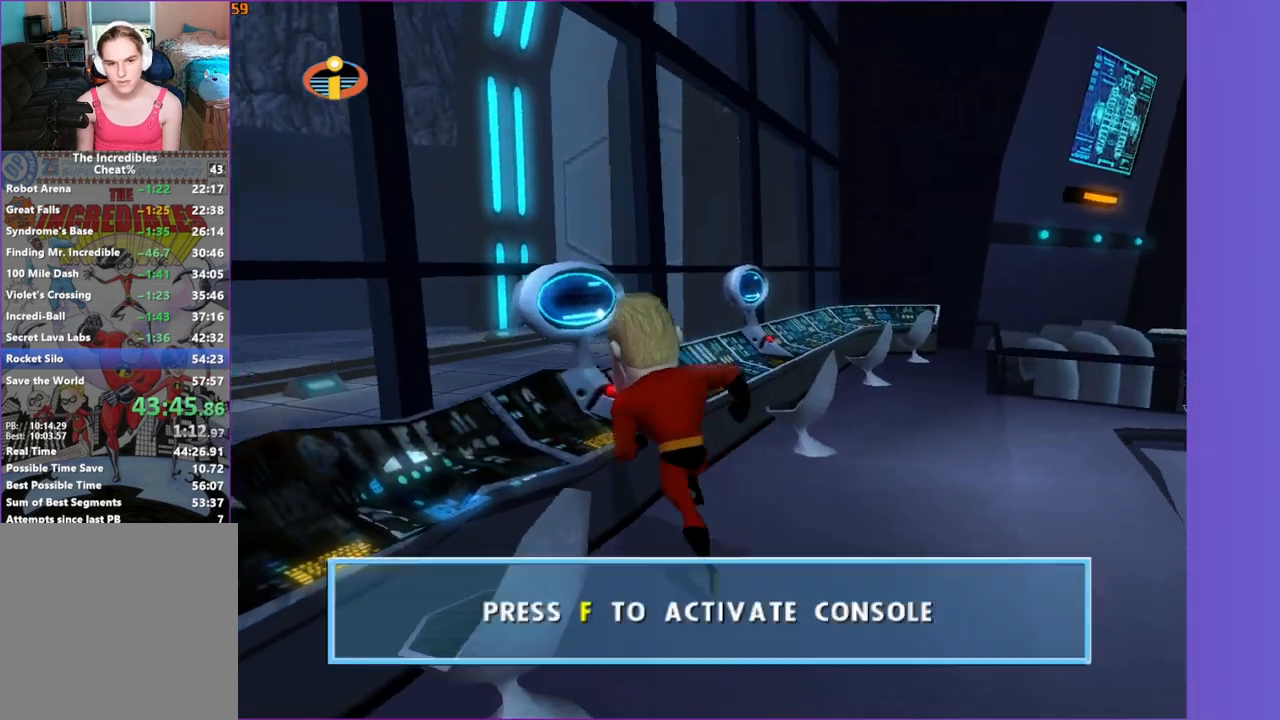
{"buttons": [], "left_stick": "center", "right_stick": "center", "events": [[117, "B", "down"], [167, "left_stick", "center"], [233, "B", "up"]]}